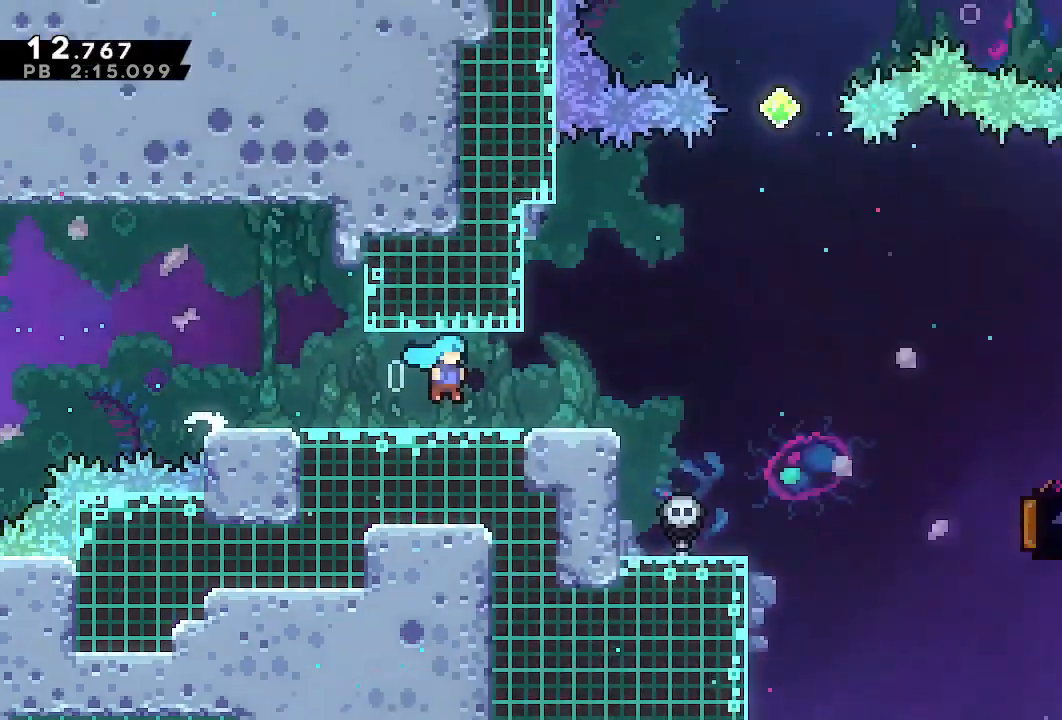
Gameplay with a controller (PlayStation layout); each line is a JSON object with the inputs held at the frame after it (dt_ms = milliseconds from this image to that frame). "events" lists button and stick changes between this image and that frame as [ms after this image, input, new state], when the widget could be followed in between. Not read: L3 R3.
{"dt_ms": 500, "buttons": ["SQUARE", "DPAD_DOWN", "DPAD_RIGHT"], "left_stick": "center", "right_stick": "center", "events": [[500, "DPAD_DOWN", "down"], [500, "SQUARE", "down"]]}
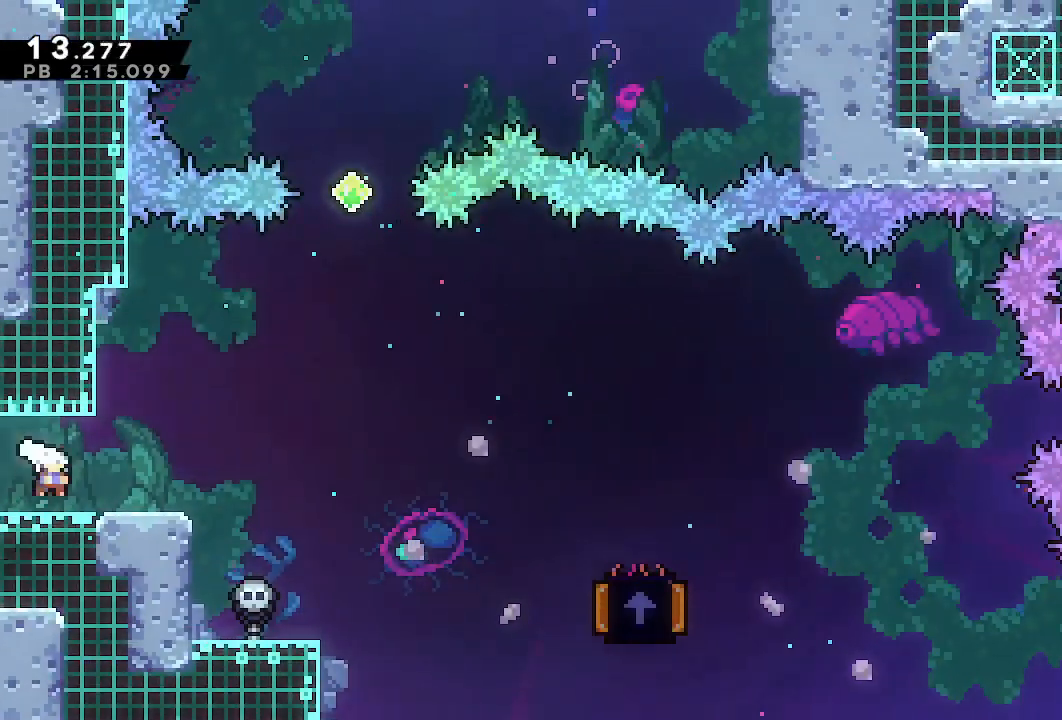
{"dt_ms": 500, "buttons": [], "left_stick": "center", "right_stick": "center", "events": [[167, "SQUARE", "up"], [200, "L1", "down"], [300, "SQUARE", "down"], [433, "SQUARE", "up"], [483, "DPAD_RIGHT", "up"], [483, "L1", "up"], [500, "DPAD_DOWN", "up"]]}
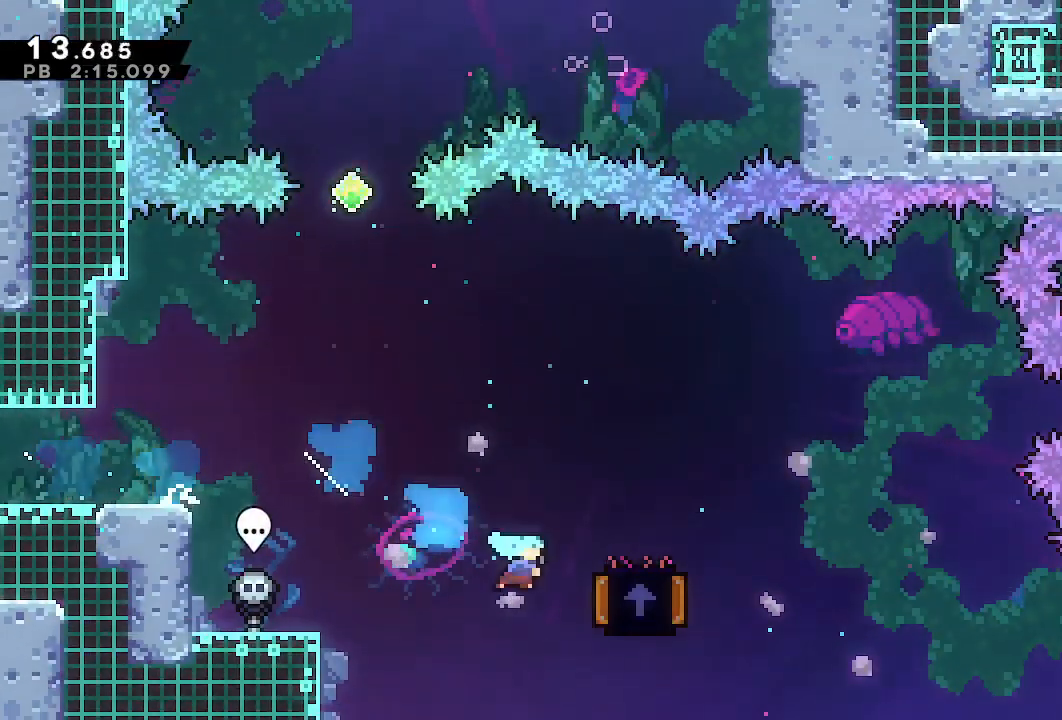
{"dt_ms": 500, "buttons": ["SQUARE", "DPAD_UP", "DPAD_LEFT"], "left_stick": "center", "right_stick": "center", "events": [[167, "DPAD_LEFT", "down"], [183, "DPAD_UP", "down"], [217, "SQUARE", "down"]]}
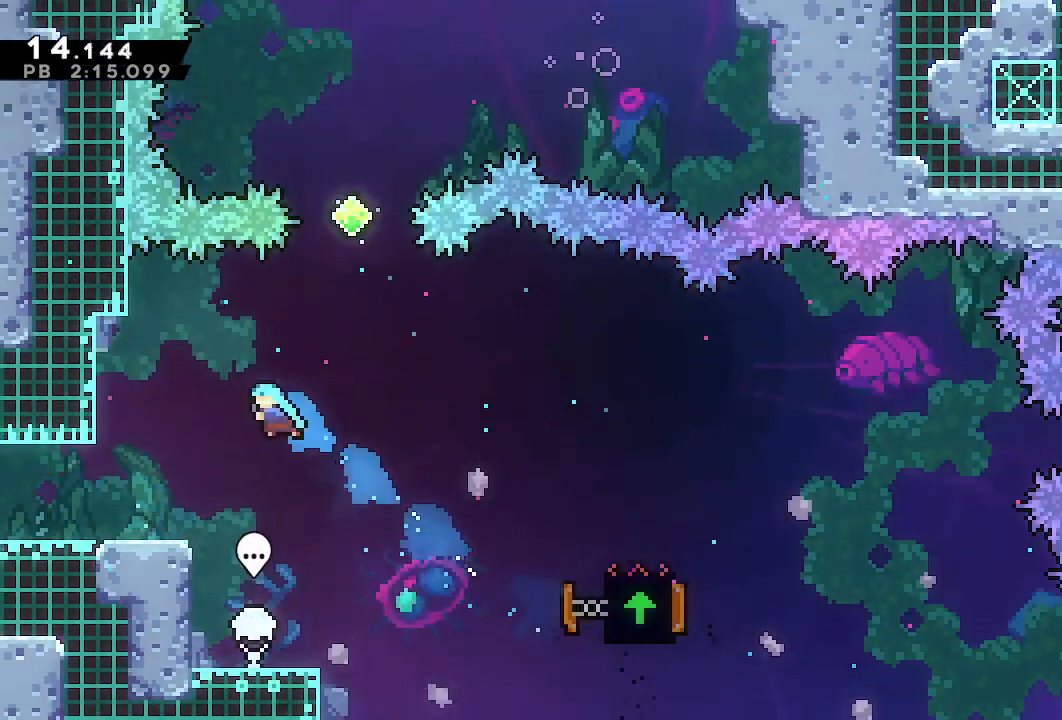
{"dt_ms": 500, "buttons": [], "left_stick": "center", "right_stick": "center", "events": [[150, "SQUARE", "up"], [250, "DPAD_UP", "up"], [267, "DPAD_LEFT", "up"]]}
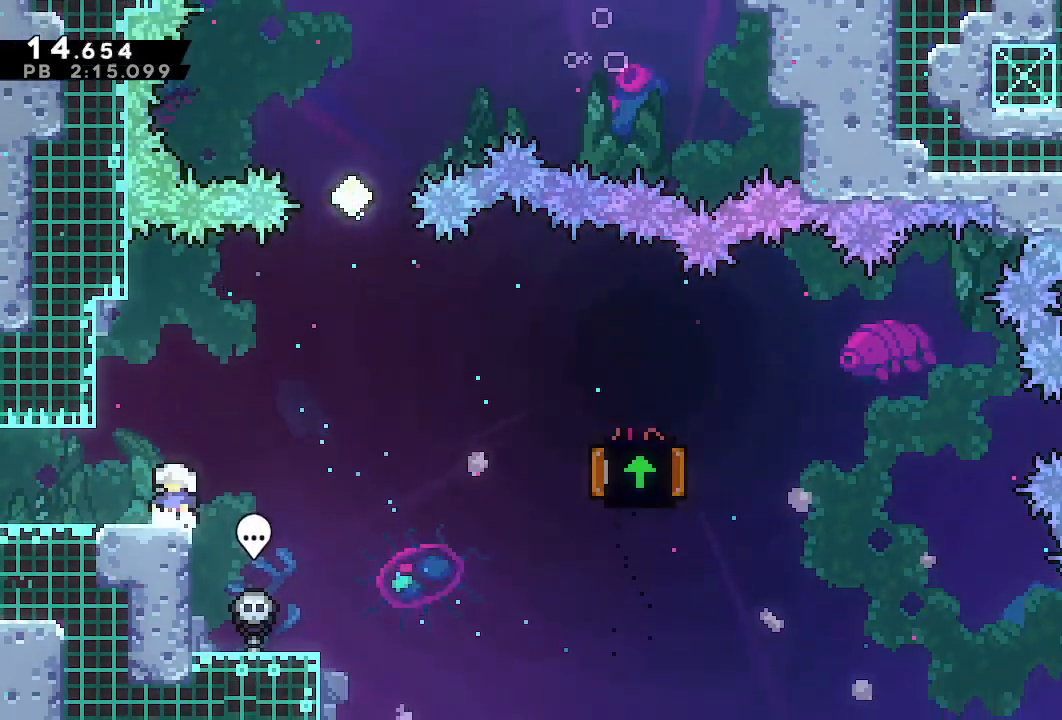
{"dt_ms": 500, "buttons": ["CROSS", "DPAD_RIGHT"], "left_stick": "center", "right_stick": "center", "events": [[217, "DPAD_RIGHT", "down"], [283, "CROSS", "down"]]}
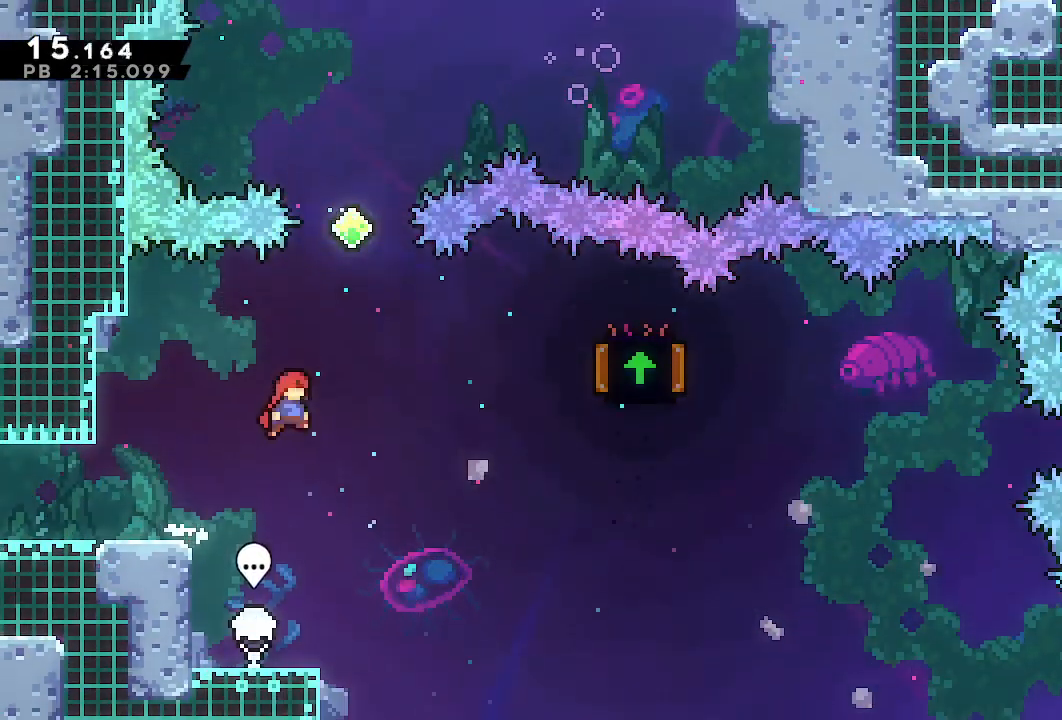
{"dt_ms": 500, "buttons": [], "left_stick": "center", "right_stick": "center", "events": [[133, "CROSS", "up"], [150, "DPAD_RIGHT", "up"], [150, "DPAD_UP", "down"], [217, "SQUARE", "down"], [317, "SQUARE", "up"], [400, "DPAD_UP", "up"]]}
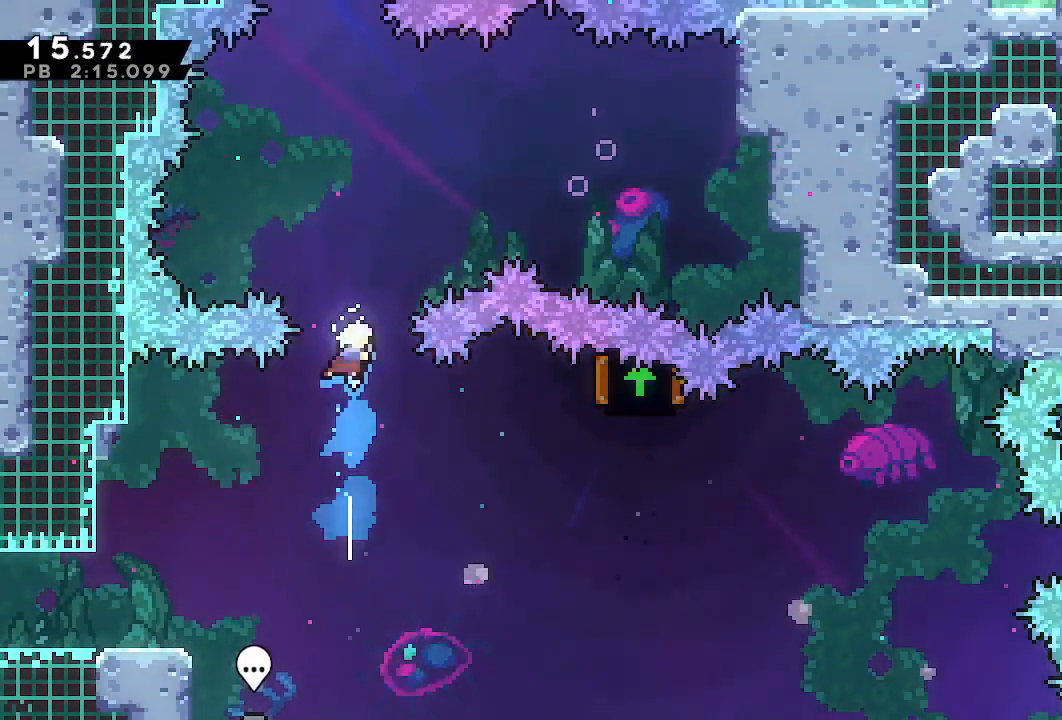
{"dt_ms": 500, "buttons": ["DPAD_RIGHT"], "left_stick": "center", "right_stick": "center"}
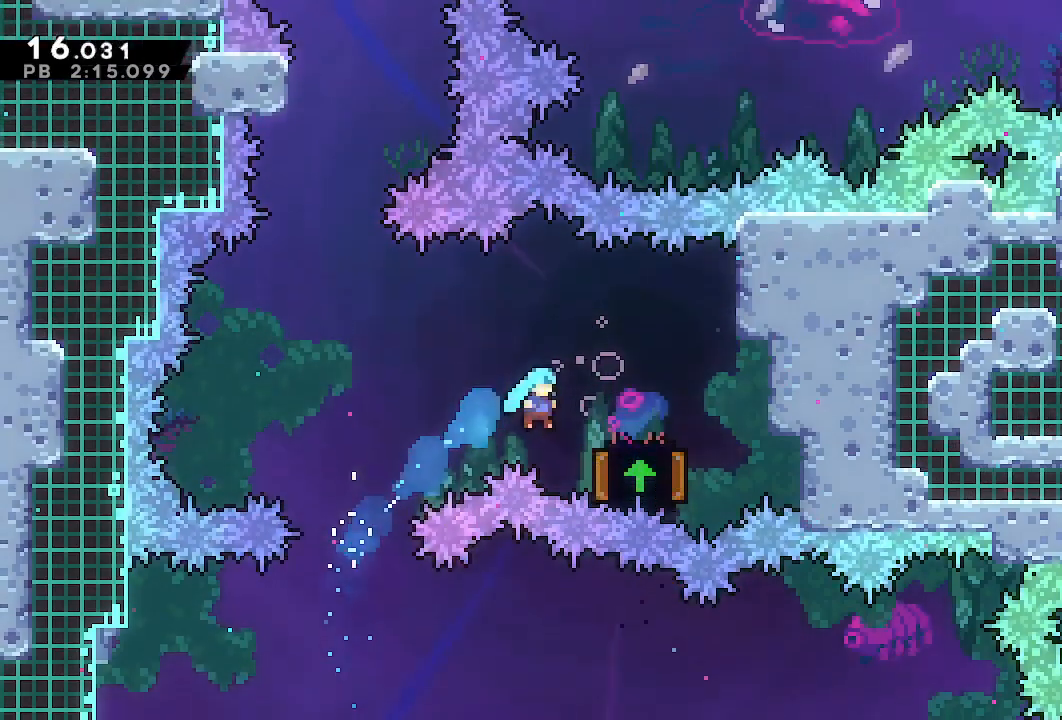
{"dt_ms": 500, "buttons": ["DPAD_UP"], "left_stick": "center", "right_stick": "center", "events": [[183, "DPAD_RIGHT", "up"], [233, "DPAD_LEFT", "down"], [433, "DPAD_LEFT", "up"], [433, "DPAD_UP", "down"]]}
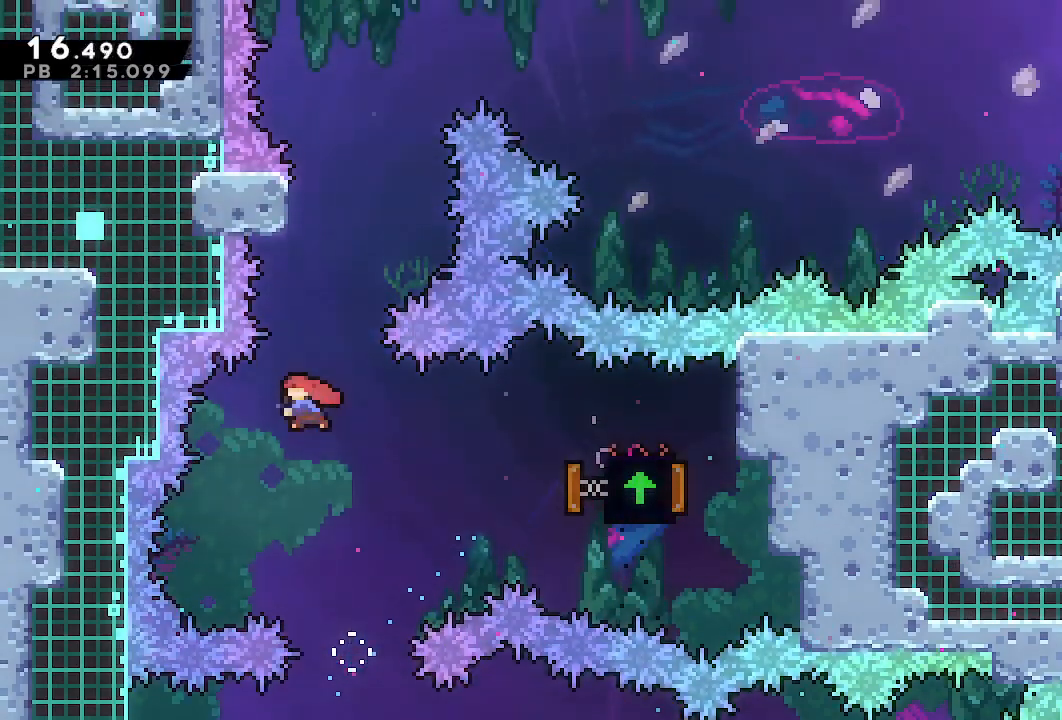
{"dt_ms": 500, "buttons": ["CROSS", "DPAD_RIGHT"], "left_stick": "center", "right_stick": "center", "events": [[217, "CROSS", "down"], [250, "DPAD_UP", "up"], [267, "DPAD_RIGHT", "down"]]}
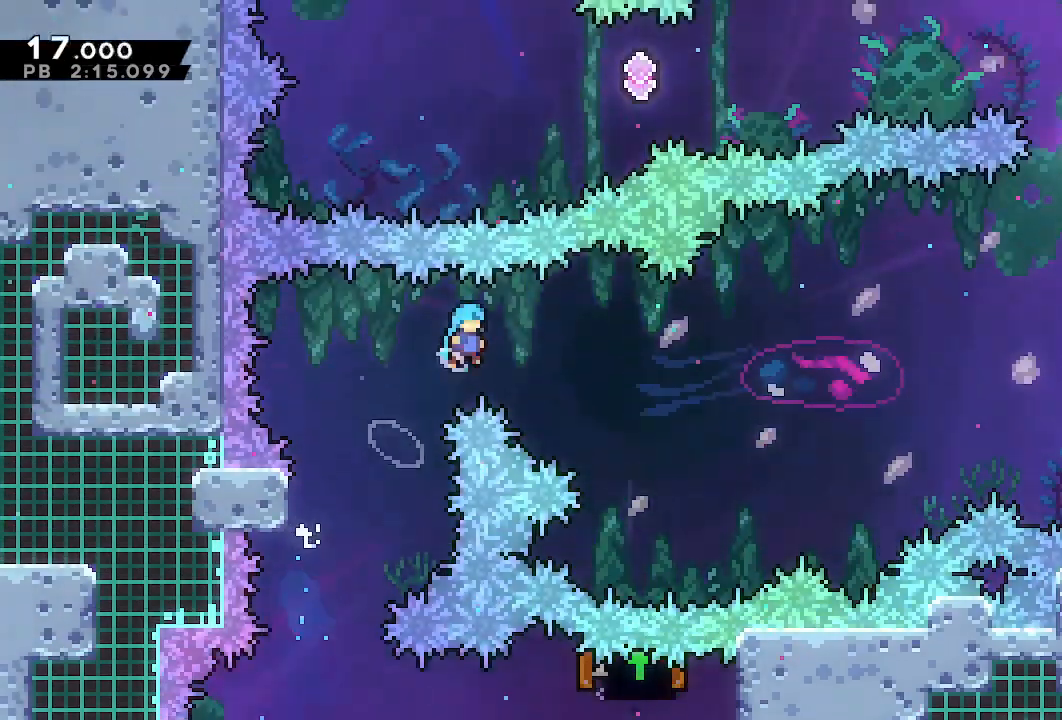
{"dt_ms": 500, "buttons": ["DPAD_RIGHT"], "left_stick": "center", "right_stick": "center", "events": [[267, "CROSS", "up"]]}
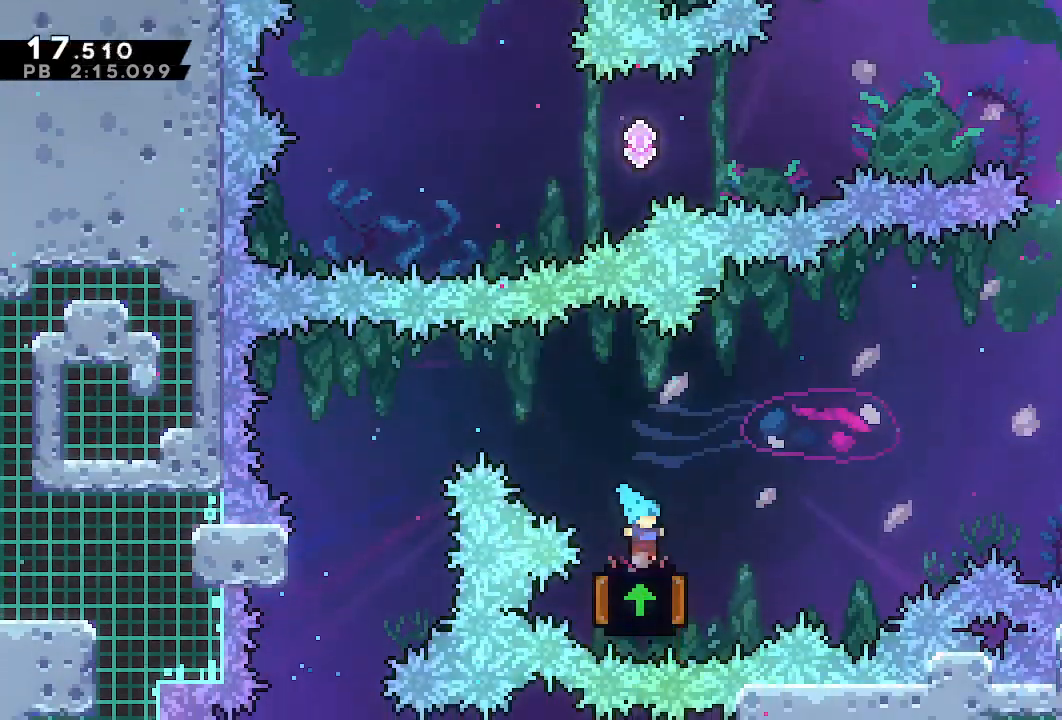
{"dt_ms": 500, "buttons": ["DPAD_LEFT"], "left_stick": "center", "right_stick": "center", "events": [[133, "CROSS", "down"], [233, "CROSS", "up"], [350, "DPAD_RIGHT", "up"], [417, "DPAD_LEFT", "down"]]}
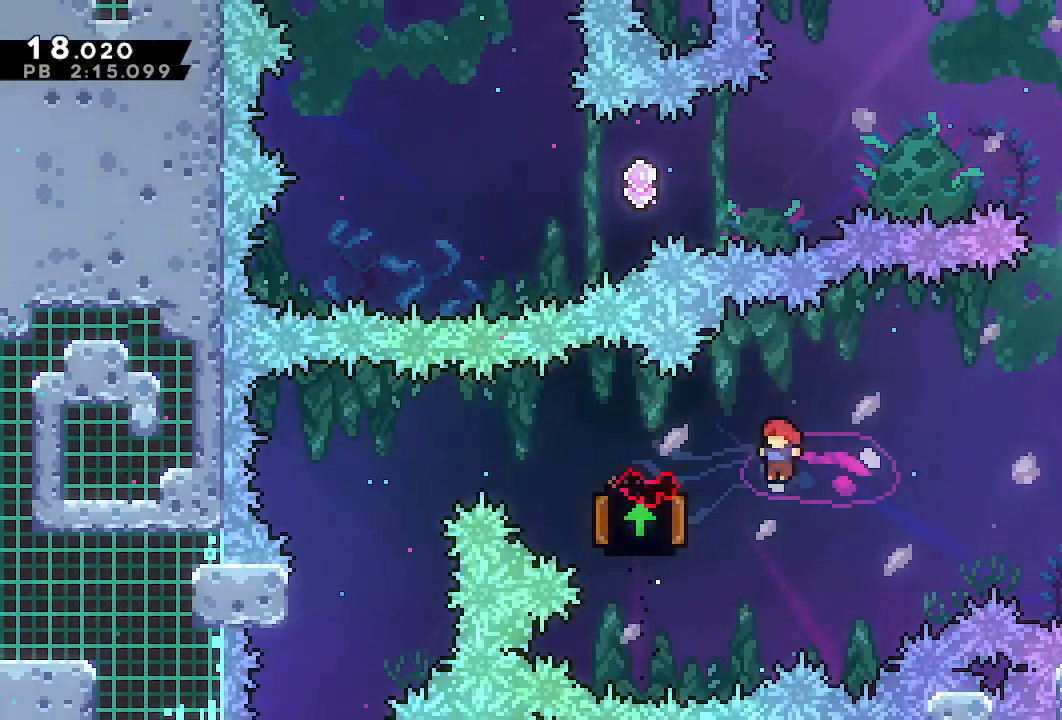
{"dt_ms": 500, "buttons": ["DPAD_RIGHT"], "left_stick": "center", "right_stick": "center", "events": [[33, "SQUARE", "down"], [133, "SQUARE", "up"], [183, "DPAD_LEFT", "up"], [317, "DPAD_RIGHT", "down"]]}
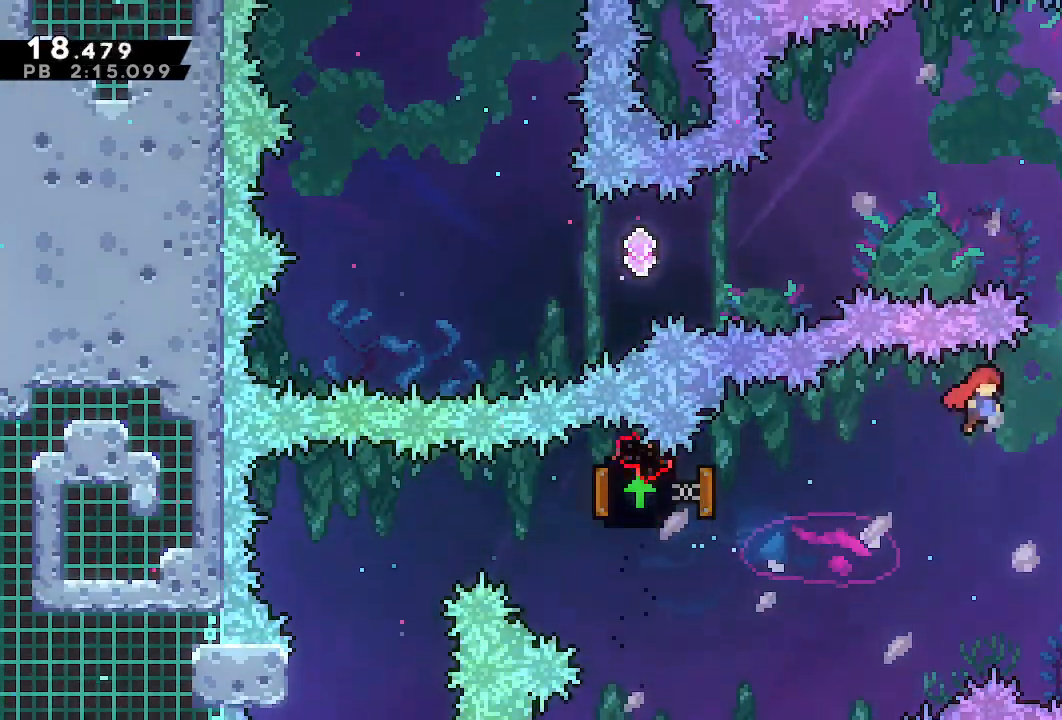
{"dt_ms": 500, "buttons": ["DPAD_UP"], "left_stick": "center", "right_stick": "center", "events": [[217, "DPAD_RIGHT", "up"], [233, "DPAD_UP", "down"], [333, "SQUARE", "down"], [383, "SQUARE", "up"]]}
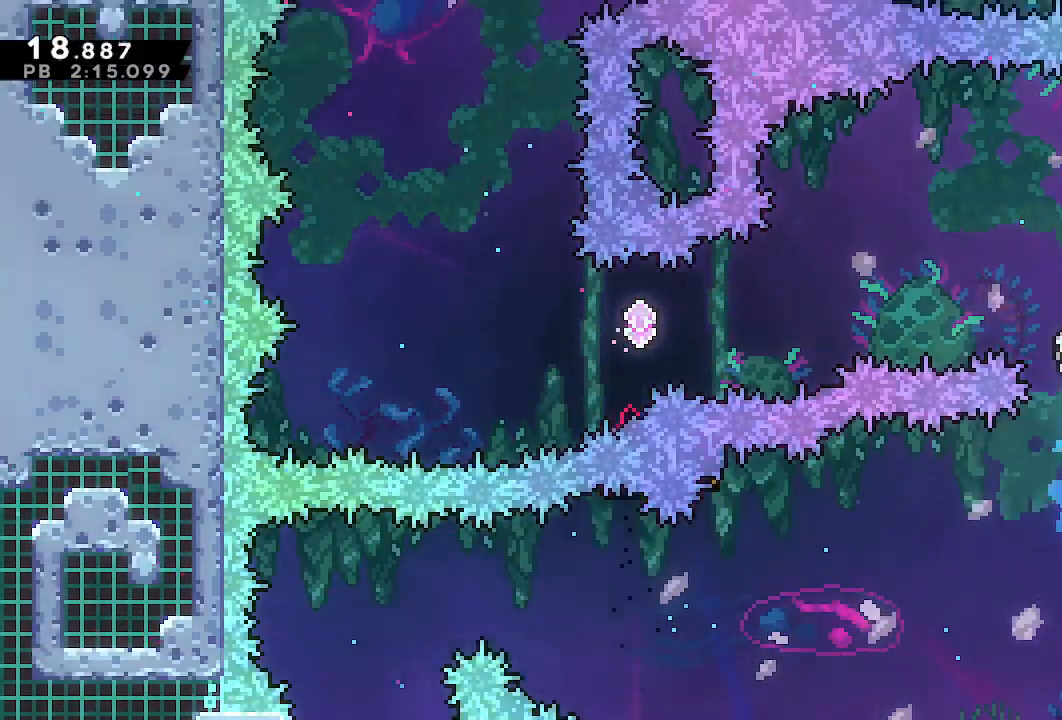
{"dt_ms": 500, "buttons": ["L1", "DPAD_LEFT"], "left_stick": "center", "right_stick": "center", "events": [[17, "DPAD_LEFT", "down"], [367, "L1", "down"], [417, "DPAD_UP", "up"], [433, "DPAD_UP", "down"], [450, "DPAD_UP", "up"]]}
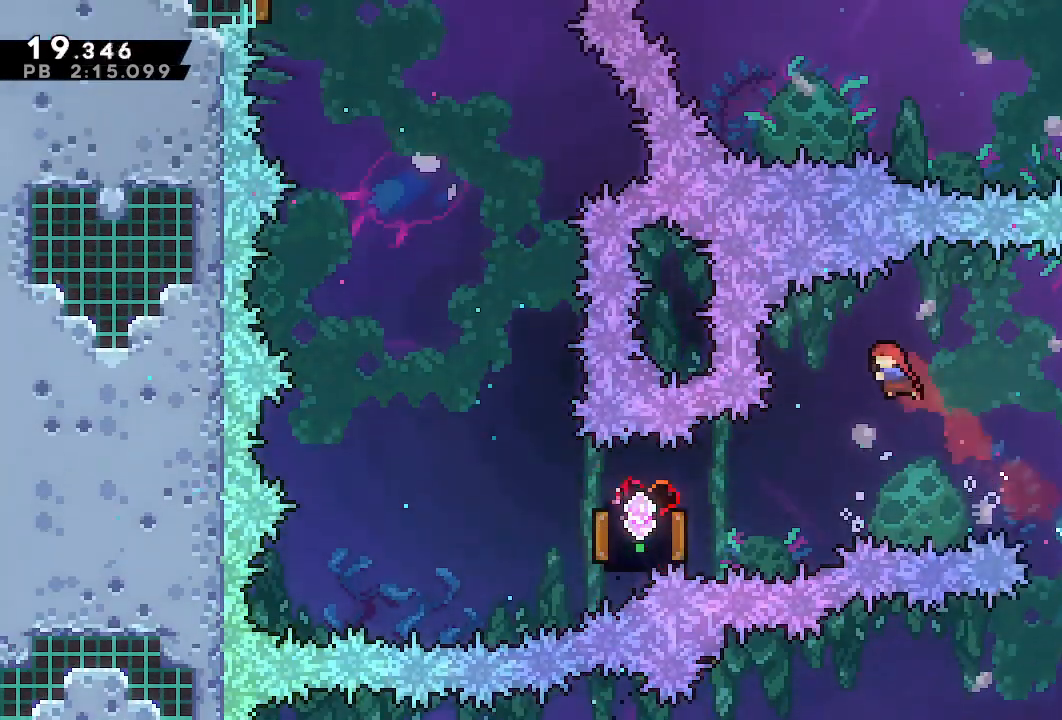
{"dt_ms": 500, "buttons": ["L1", "DPAD_LEFT"], "left_stick": "center", "right_stick": "center", "events": []}
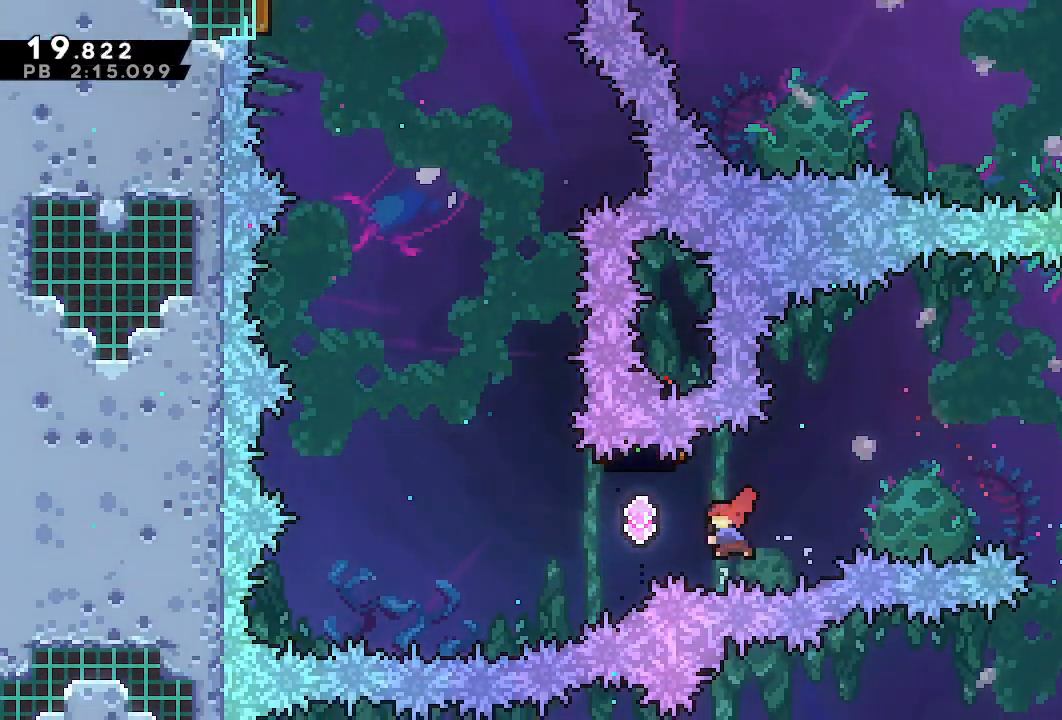
{"dt_ms": 500, "buttons": ["L1", "DPAD_UP"], "left_stick": "center", "right_stick": "center", "events": [[300, "DPAD_LEFT", "up"], [300, "DPAD_UP", "down"]]}
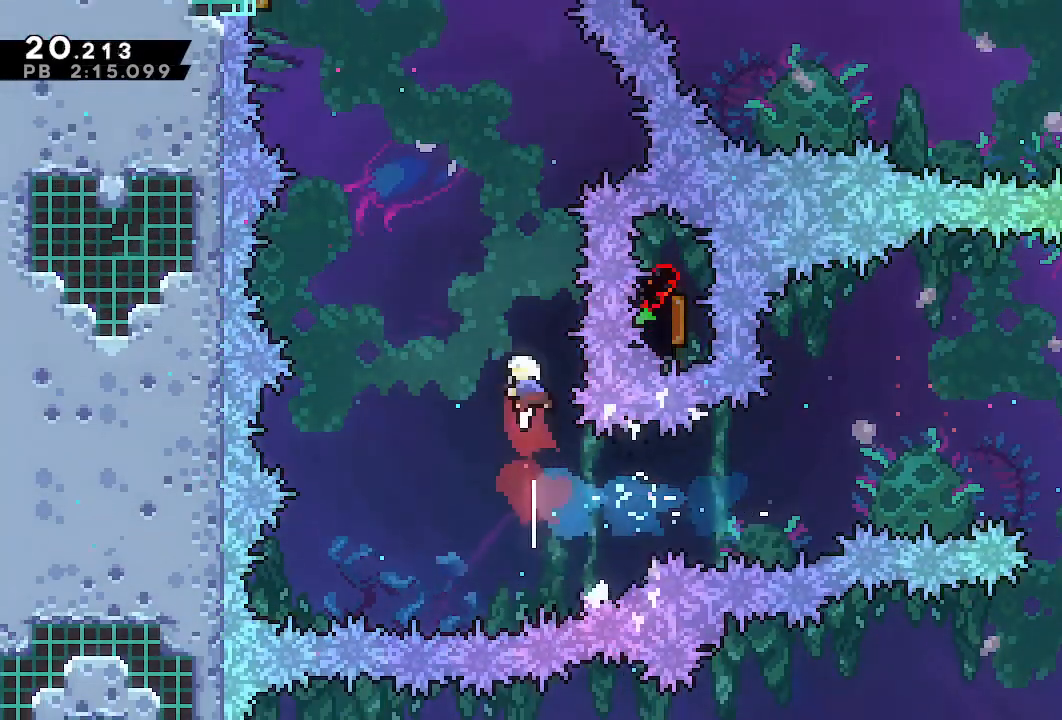
{"dt_ms": 500, "buttons": ["L1", "DPAD_RIGHT"], "left_stick": "center", "right_stick": "center", "events": [[333, "DPAD_UP", "up"], [483, "DPAD_RIGHT", "down"]]}
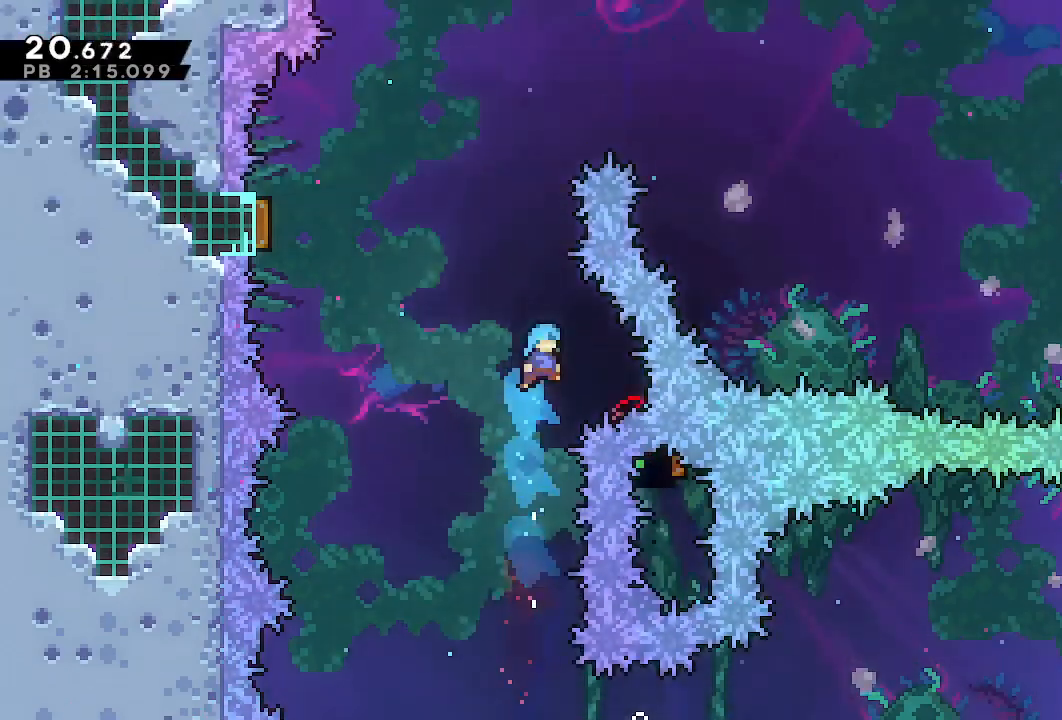
{"dt_ms": 500, "buttons": ["L1", "DPAD_UP", "DPAD_LEFT"], "left_stick": "center", "right_stick": "center", "events": [[267, "DPAD_LEFT", "down"], [267, "DPAD_RIGHT", "up"], [267, "DPAD_UP", "down"]]}
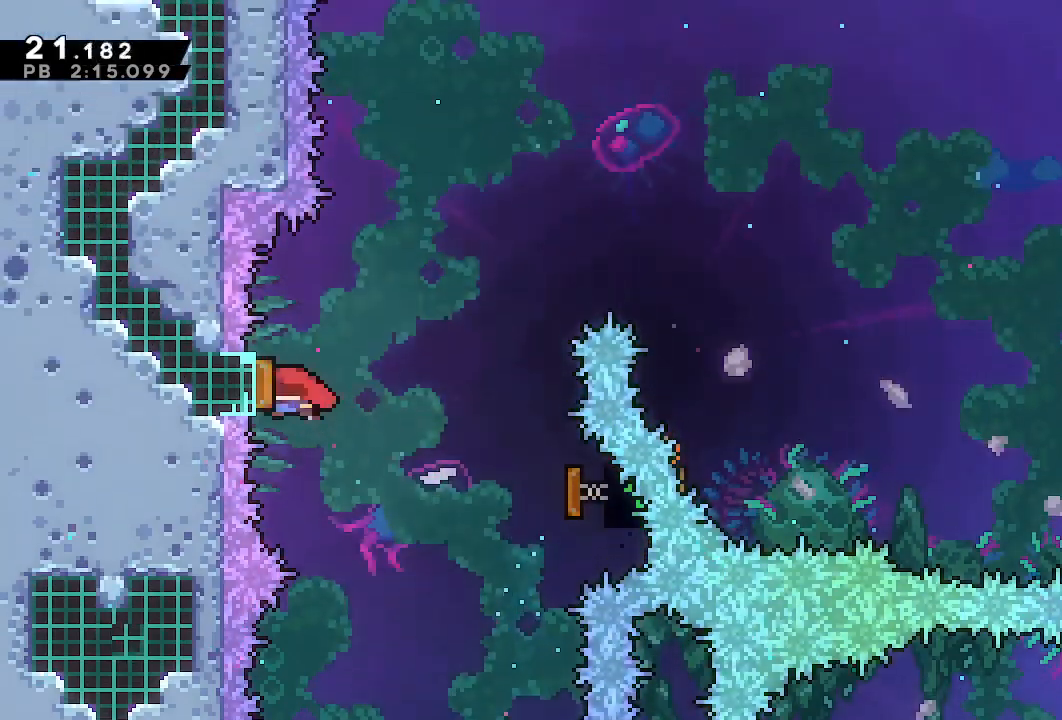
{"dt_ms": 500, "buttons": ["L1", "DPAD_RIGHT"], "left_stick": "center", "right_stick": "center", "events": [[117, "DPAD_LEFT", "up"], [133, "DPAD_RIGHT", "down"], [183, "SQUARE", "down"], [300, "DPAD_UP", "up"], [317, "SQUARE", "up"]]}
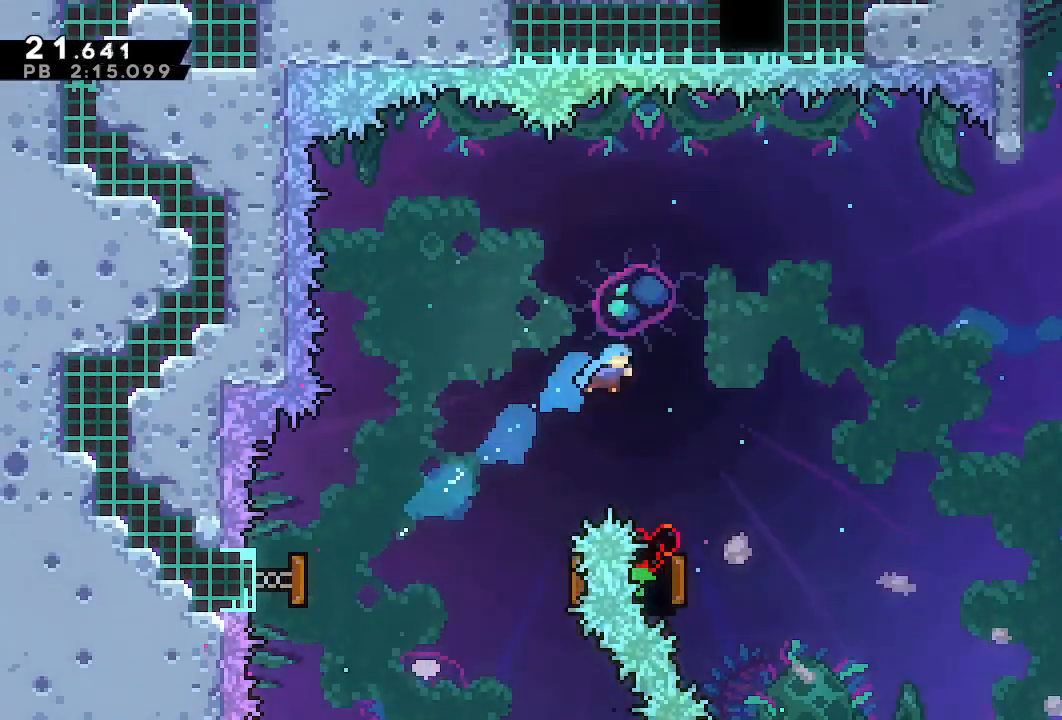
{"dt_ms": 500, "buttons": ["L1", "DPAD_RIGHT"], "left_stick": "center", "right_stick": "center", "events": [[233, "DPAD_RIGHT", "up"], [333, "DPAD_RIGHT", "down"]]}
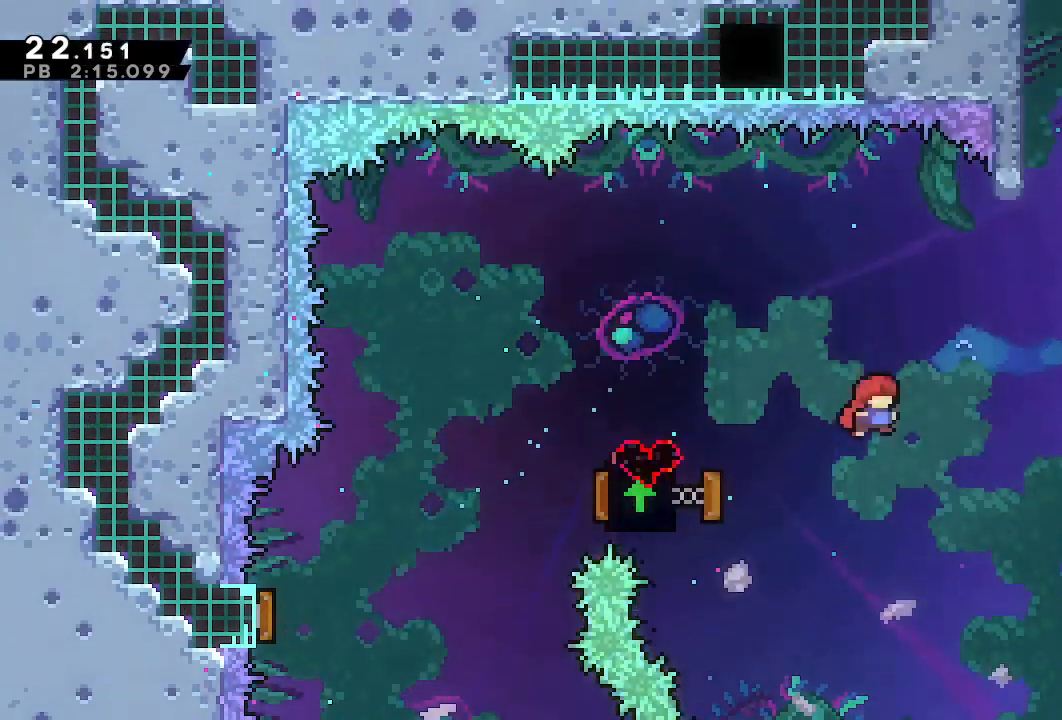
{"dt_ms": 500, "buttons": ["L1", "DPAD_UP"], "left_stick": "center", "right_stick": "center", "events": [[233, "DPAD_RIGHT", "up"], [250, "DPAD_UP", "down"], [300, "SQUARE", "down"], [400, "SQUARE", "up"]]}
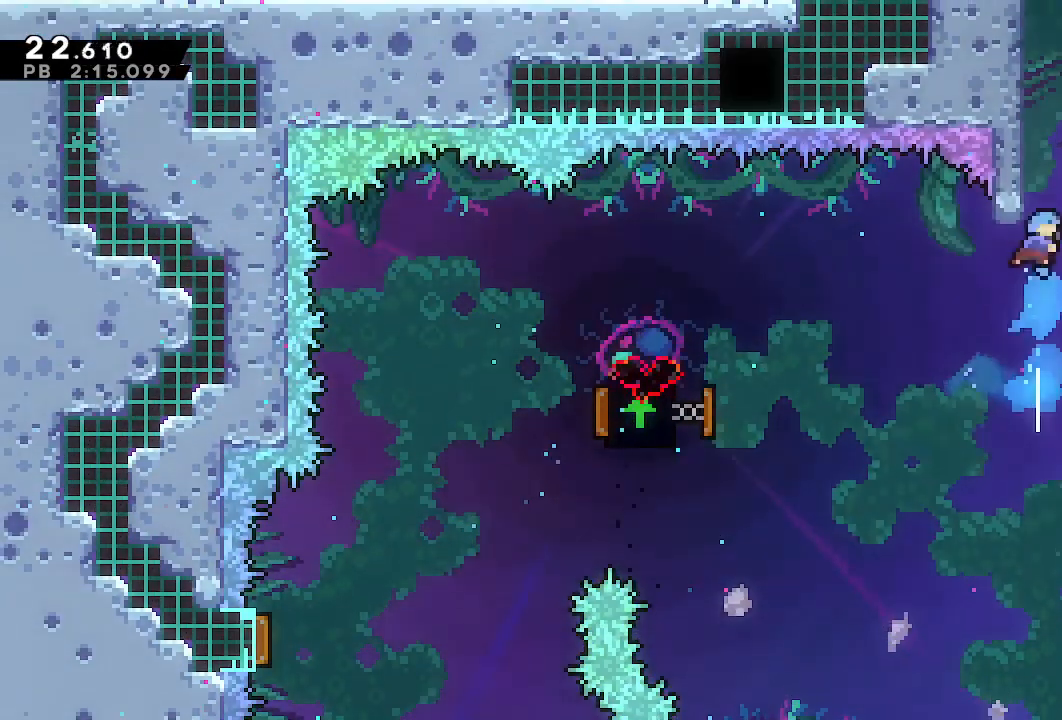
{"dt_ms": 500, "buttons": ["L1", "R1", "DPAD_UP"], "left_stick": "center", "right_stick": "center", "events": [[100, "CROSS", "down"], [150, "R1", "down"], [300, "CROSS", "up"], [400, "CROSS", "down"], [500, "CROSS", "up"]]}
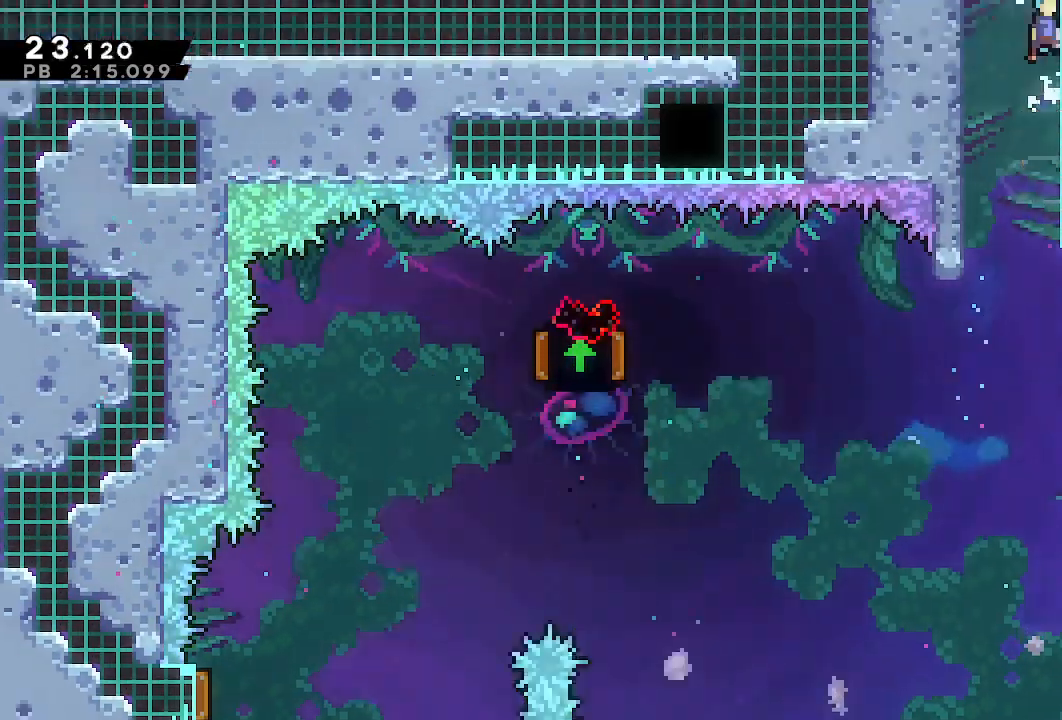
{"dt_ms": 500, "buttons": ["R1", "DPAD_UP", "DPAD_RIGHT"], "left_stick": "center", "right_stick": "center", "events": [[50, "CROSS", "down"], [150, "CROSS", "up"], [200, "CROSS", "down"], [300, "CROSS", "up"], [300, "L1", "up"], [317, "DPAD_RIGHT", "down"]]}
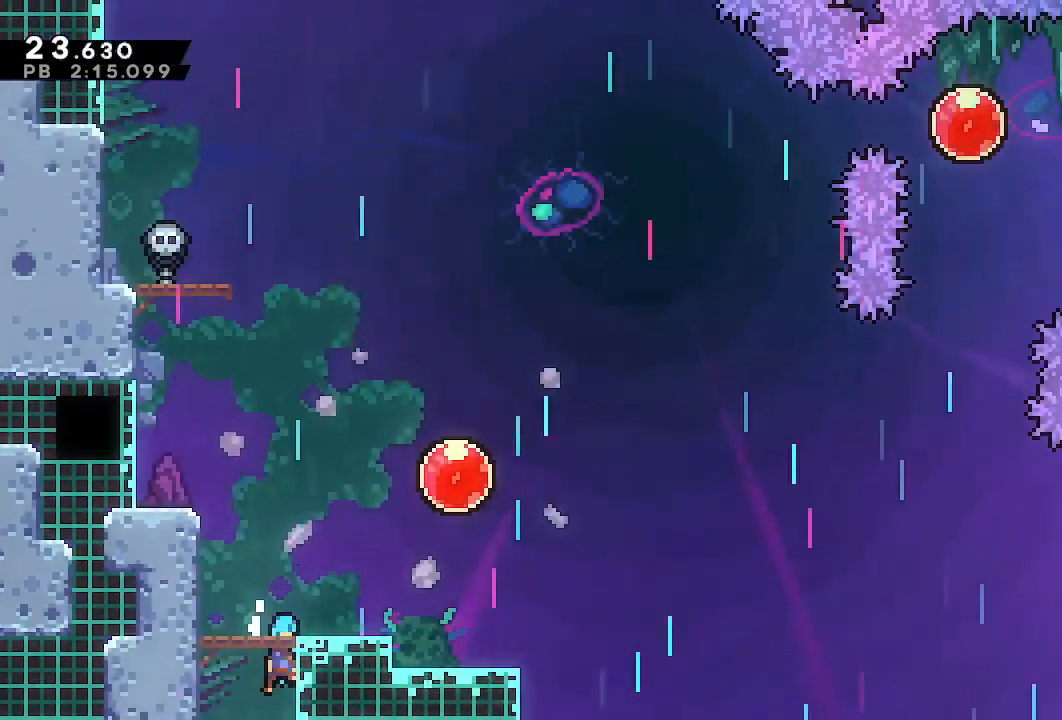
{"dt_ms": 500, "buttons": ["R1", "DPAD_UP", "DPAD_RIGHT"], "left_stick": "center", "right_stick": "center", "events": [[200, "CROSS", "down"], [283, "CROSS", "up"], [317, "SQUARE", "down"], [433, "SQUARE", "up"]]}
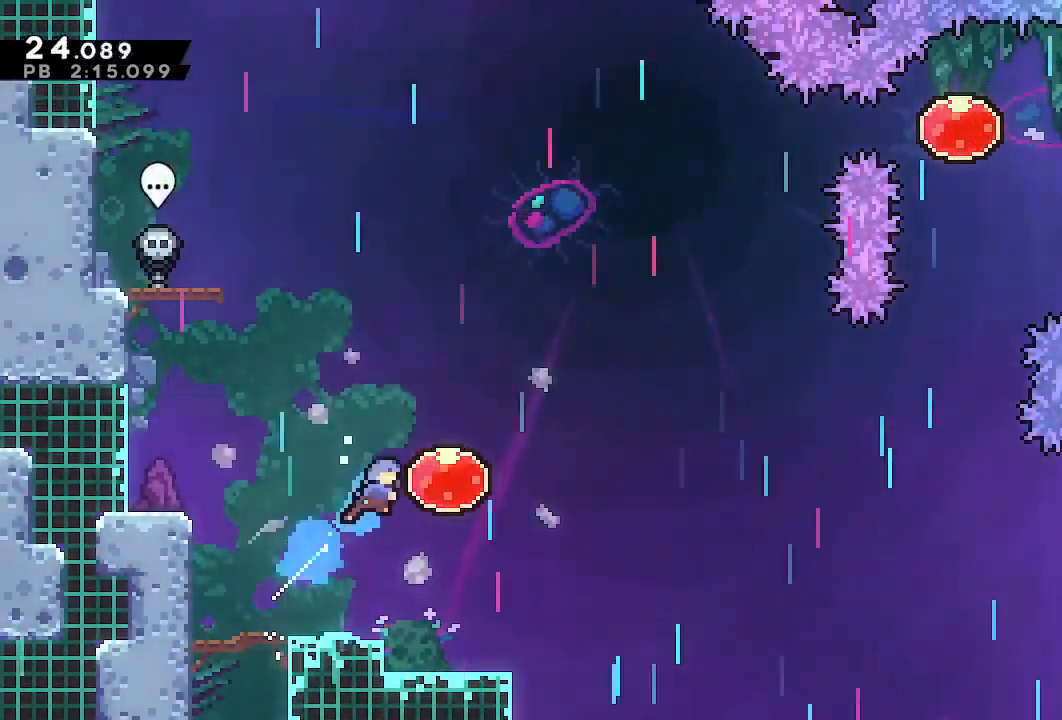
{"dt_ms": 500, "buttons": ["DPAD_RIGHT"], "left_stick": "center", "right_stick": "center", "events": [[33, "SQUARE", "down"], [167, "SQUARE", "up"], [183, "R1", "up"], [233, "DPAD_UP", "up"]]}
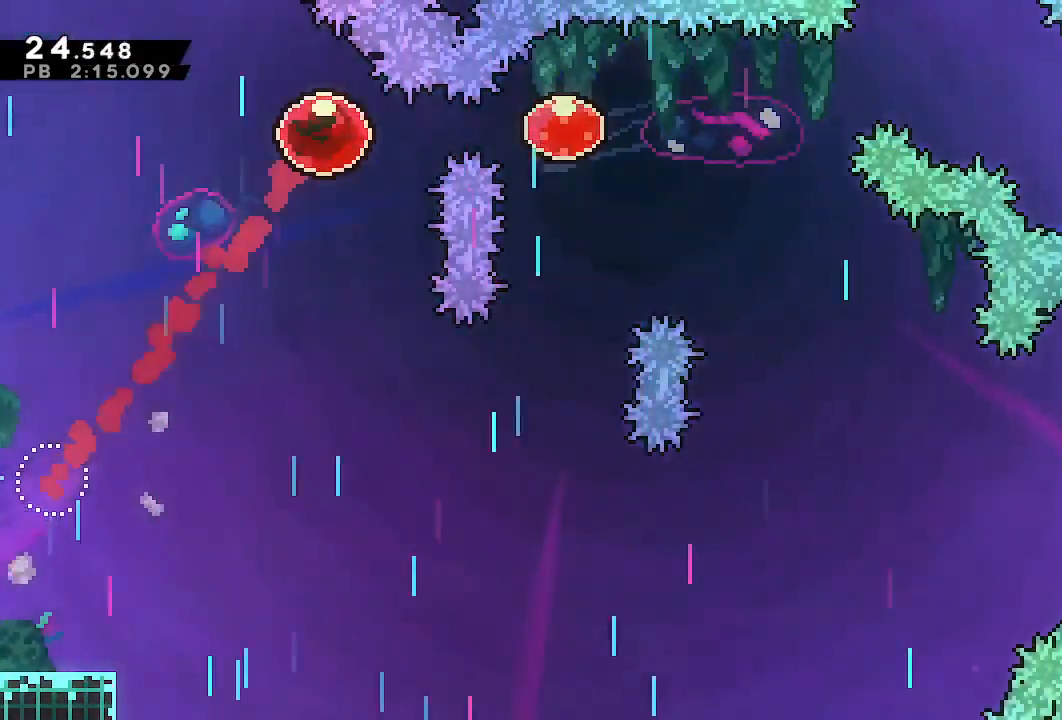
{"dt_ms": 500, "buttons": ["DPAD_RIGHT"], "left_stick": "center", "right_stick": "center"}
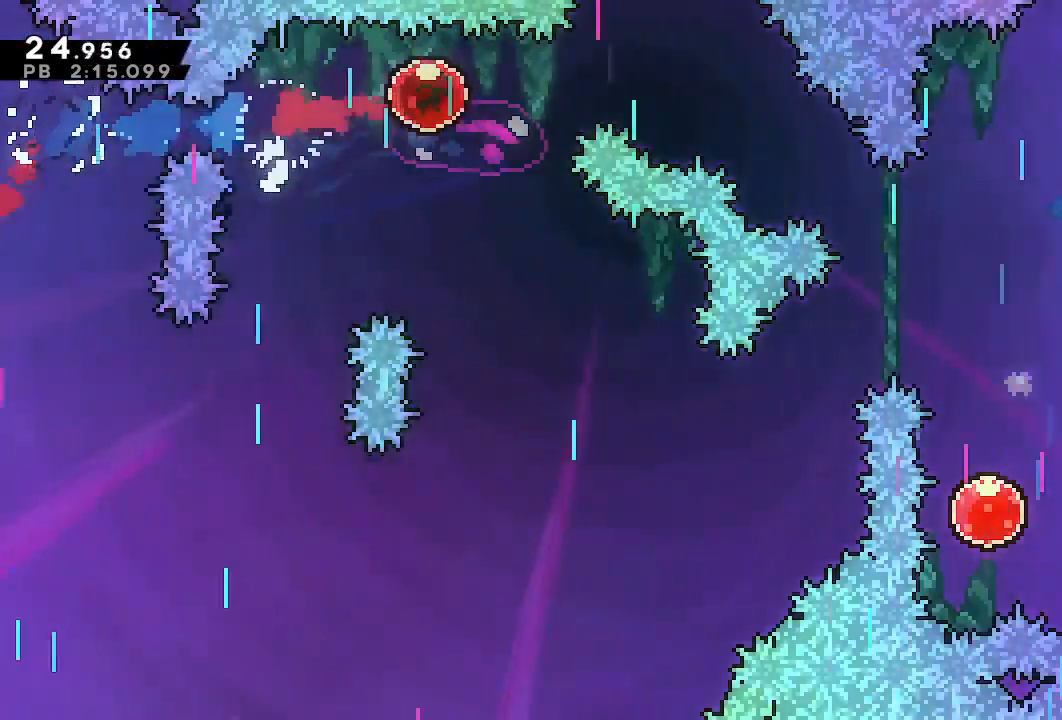
{"dt_ms": 500, "buttons": ["DPAD_DOWN", "DPAD_LEFT"], "left_stick": "center", "right_stick": "center", "events": [[217, "DPAD_DOWN", "down"], [267, "SQUARE", "down"], [367, "SQUARE", "up"], [433, "DPAD_RIGHT", "up"], [450, "DPAD_LEFT", "down"]]}
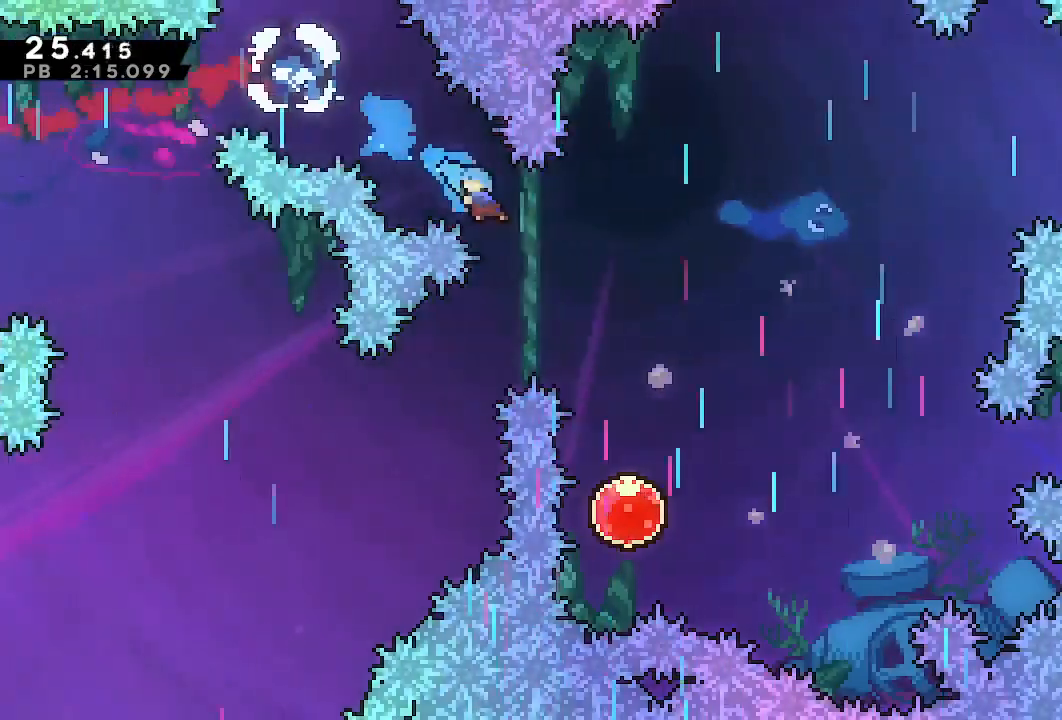
{"dt_ms": 1000, "buttons": ["SQUARE", "DPAD_RIGHT"], "left_stick": "center", "right_stick": "center"}